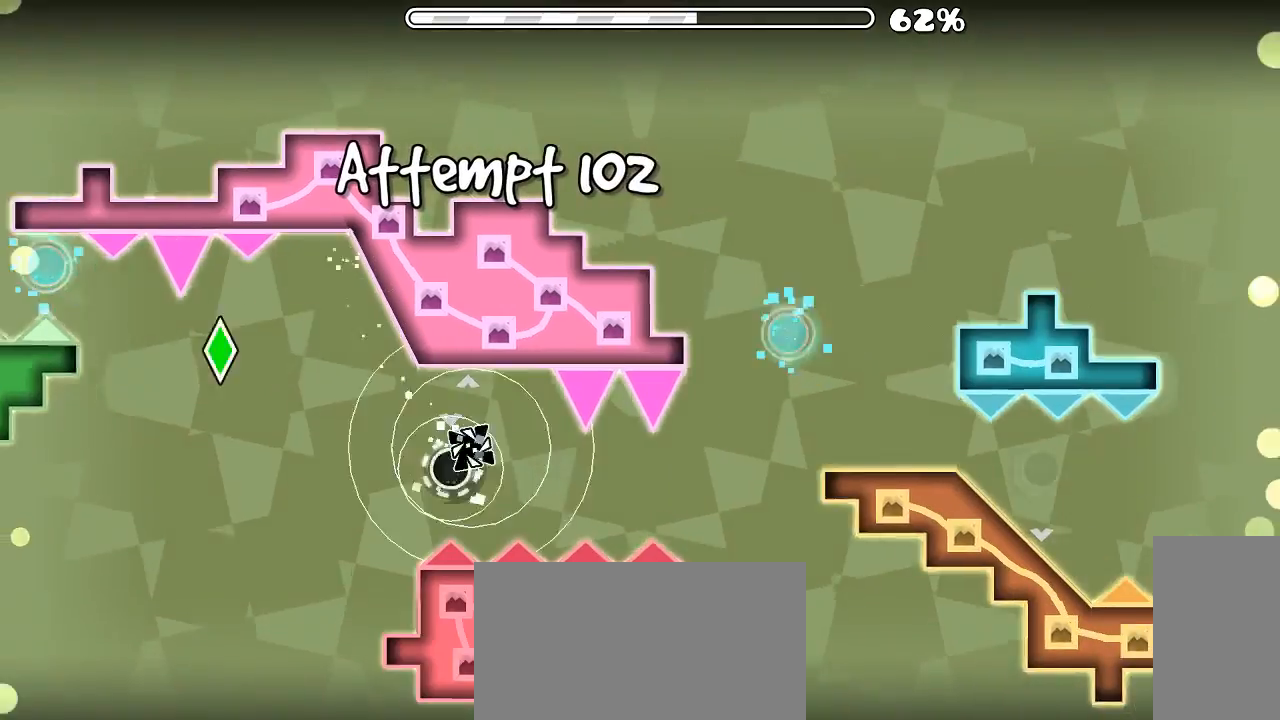
Gameplay with keyboard and mouse; each line is a JSON object with the keys and mouse buttons held at the frame after it. "events" lists presses ("down") and releases ("up") of "x", "z", "mouse_left", "mouse_wheel", "mouse_right", "mouse_mb4" and "mouse_mb5" between this image and that frame as [ms after this image, input, new state], when the widget could be followed in between. "mouse_left", "mouse_wheel", "mouse_right", "mouse_mb4", "mouse_mb5" = the "left", "wheel", "right", "mb4", "mb5" buttons of the "mouse" list. No other keys are recorded. "wheel" means that the mouse wheel is clicked or scrolled. Mouse movement is not recorded.
{"keys": [], "mouse": [], "events": [[66, "mouse_left", "down"], [366, "mouse_left", "up"]]}
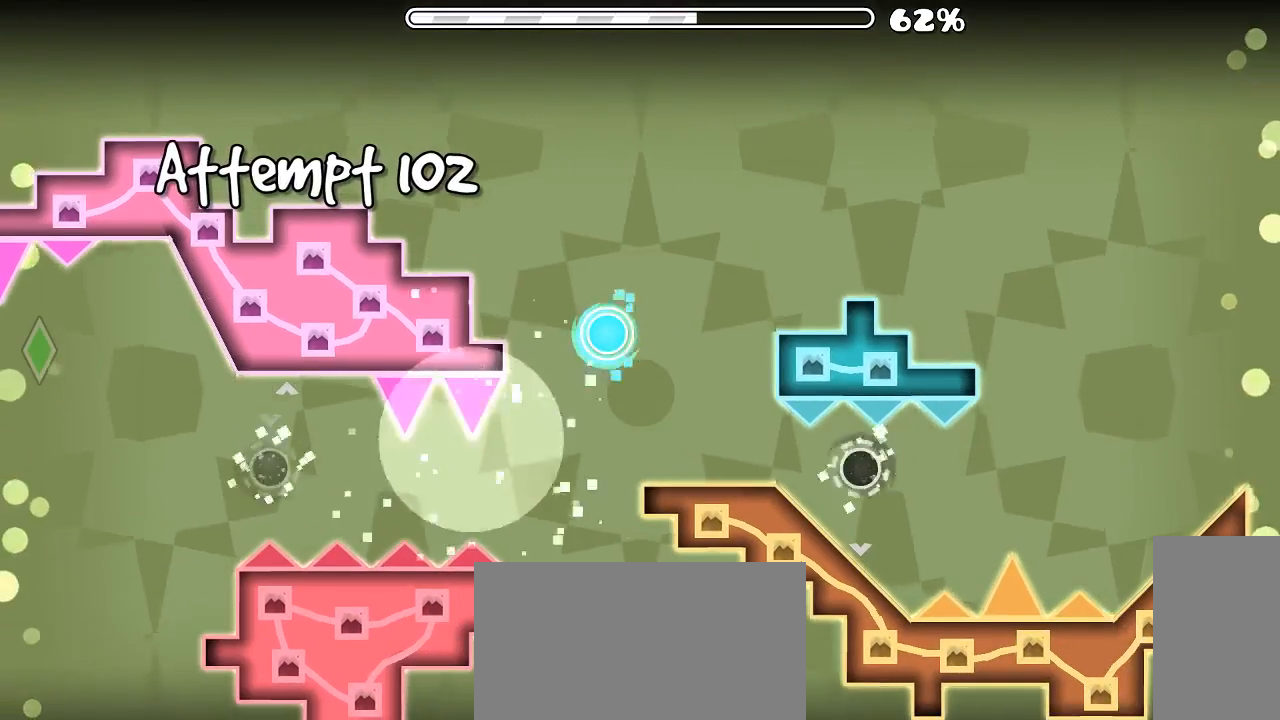
{"keys": [], "mouse": [], "events": []}
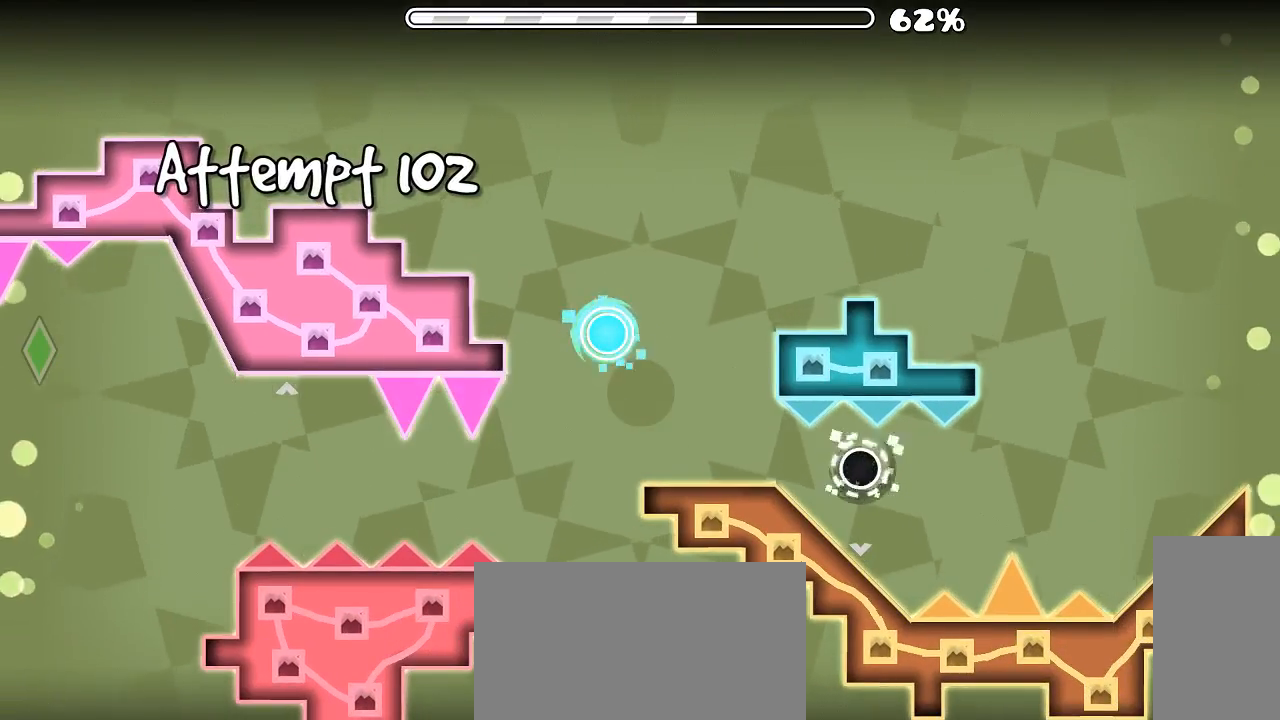
{"keys": [], "mouse": [], "events": [[333, "mouse_left", "down"], [366, "mouse_left", "up"]]}
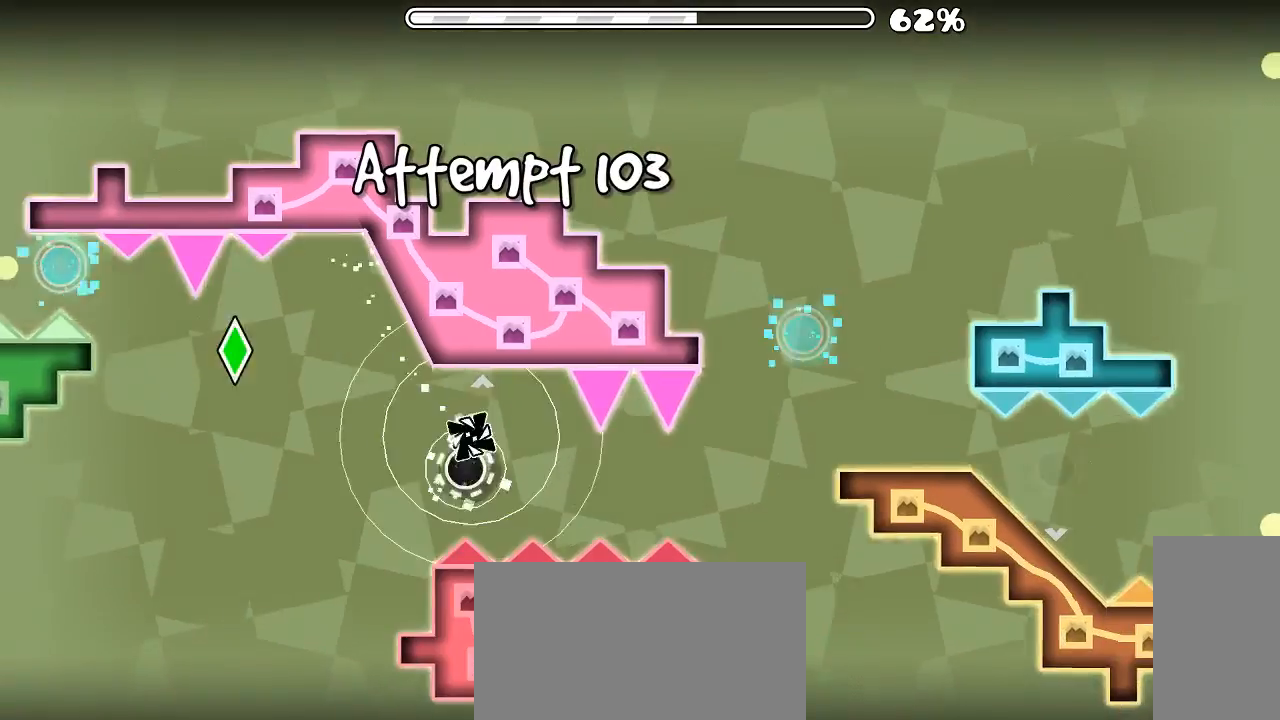
{"keys": [], "mouse": [], "events": [[66, "mouse_left", "down"], [400, "mouse_left", "up"]]}
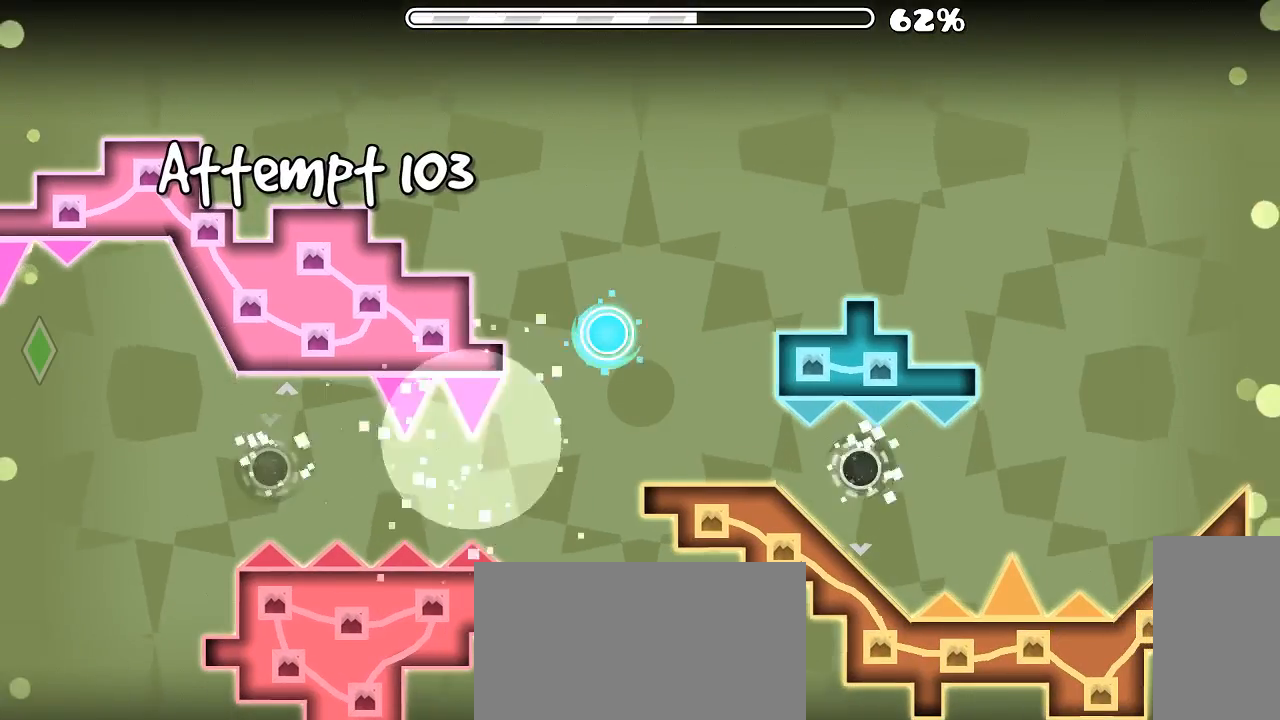
{"keys": [], "mouse": [], "events": []}
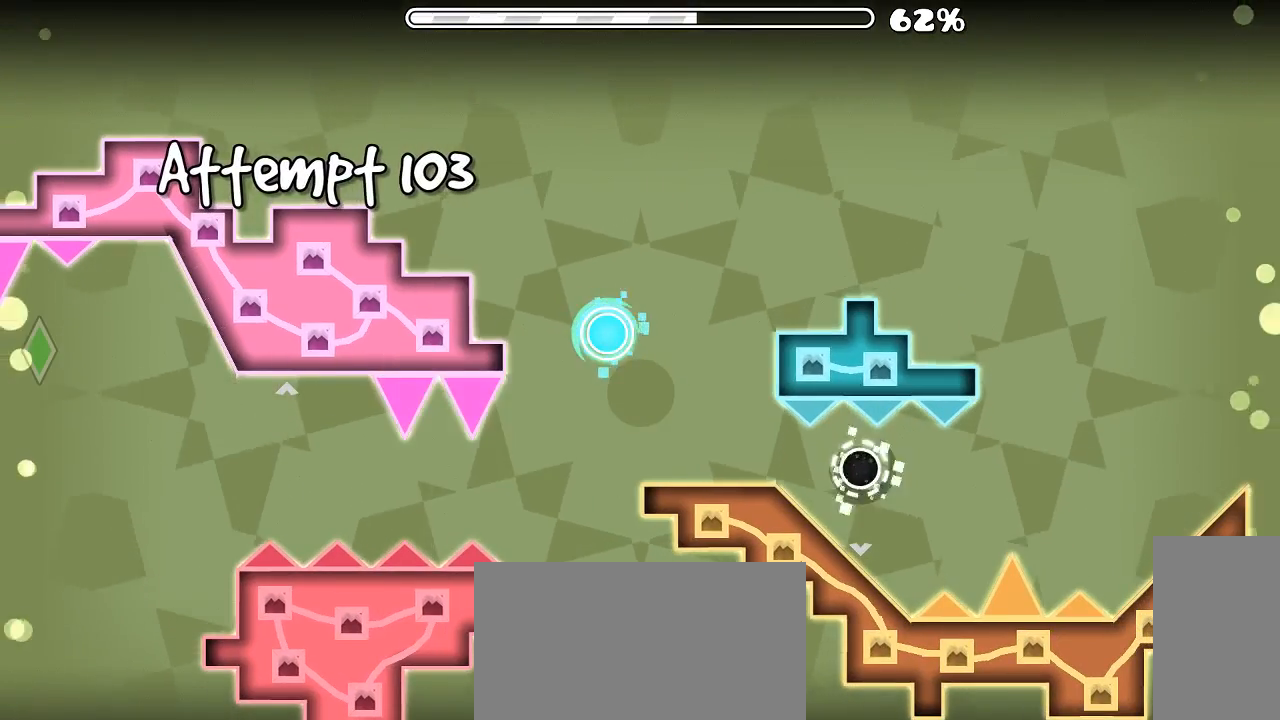
{"keys": [], "mouse": ["left"]}
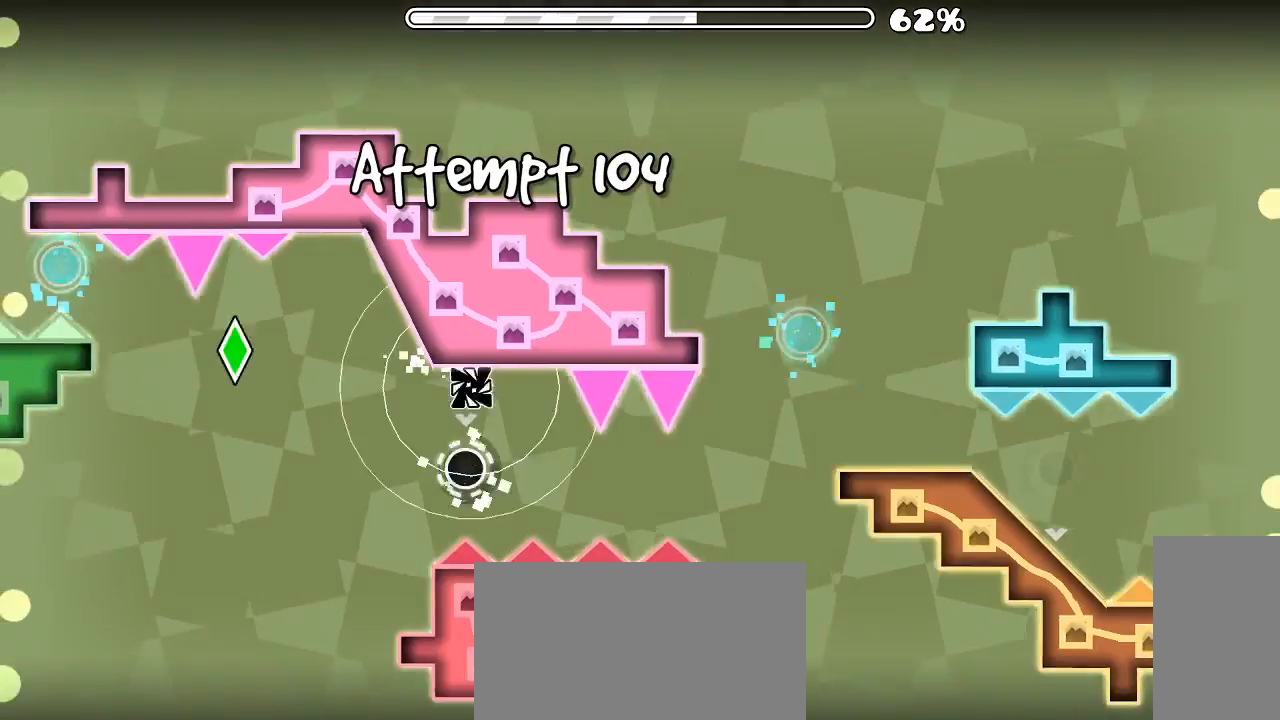
{"keys": [], "mouse": [], "events": [[333, "mouse_left", "up"]]}
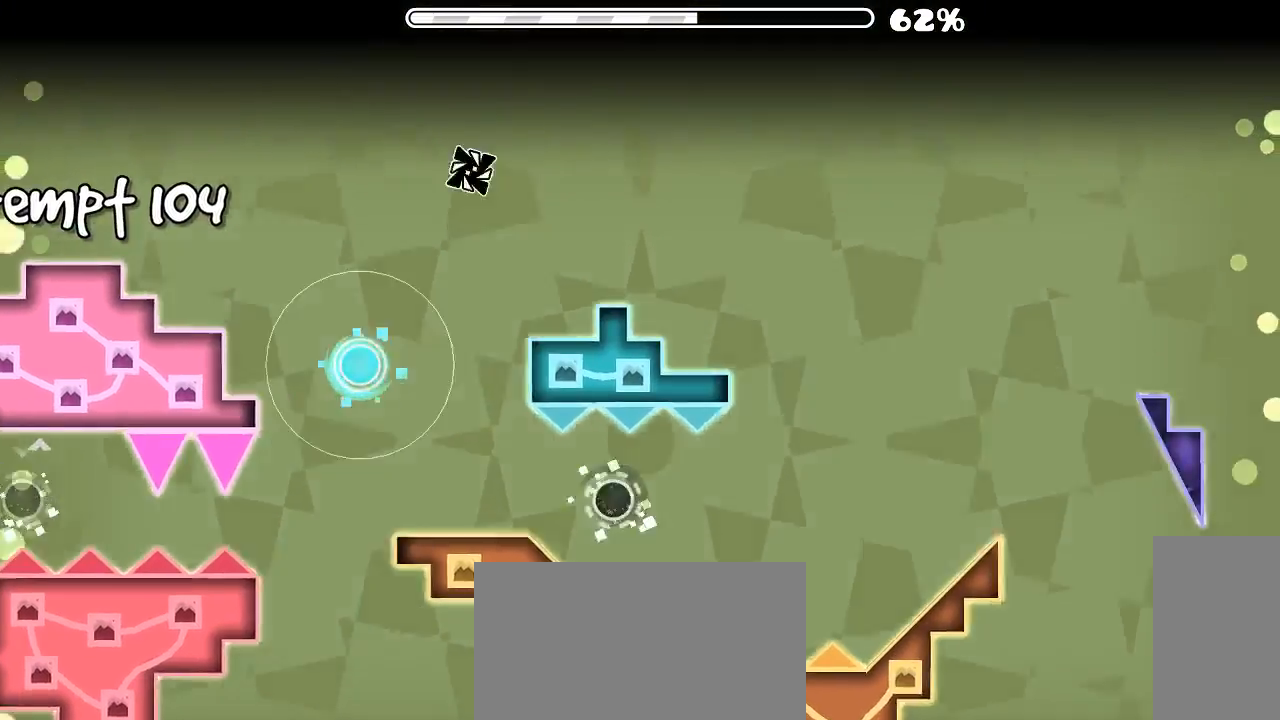
{"keys": [], "mouse": [], "events": [[33, "mouse_left", "down"], [166, "mouse_left", "up"]]}
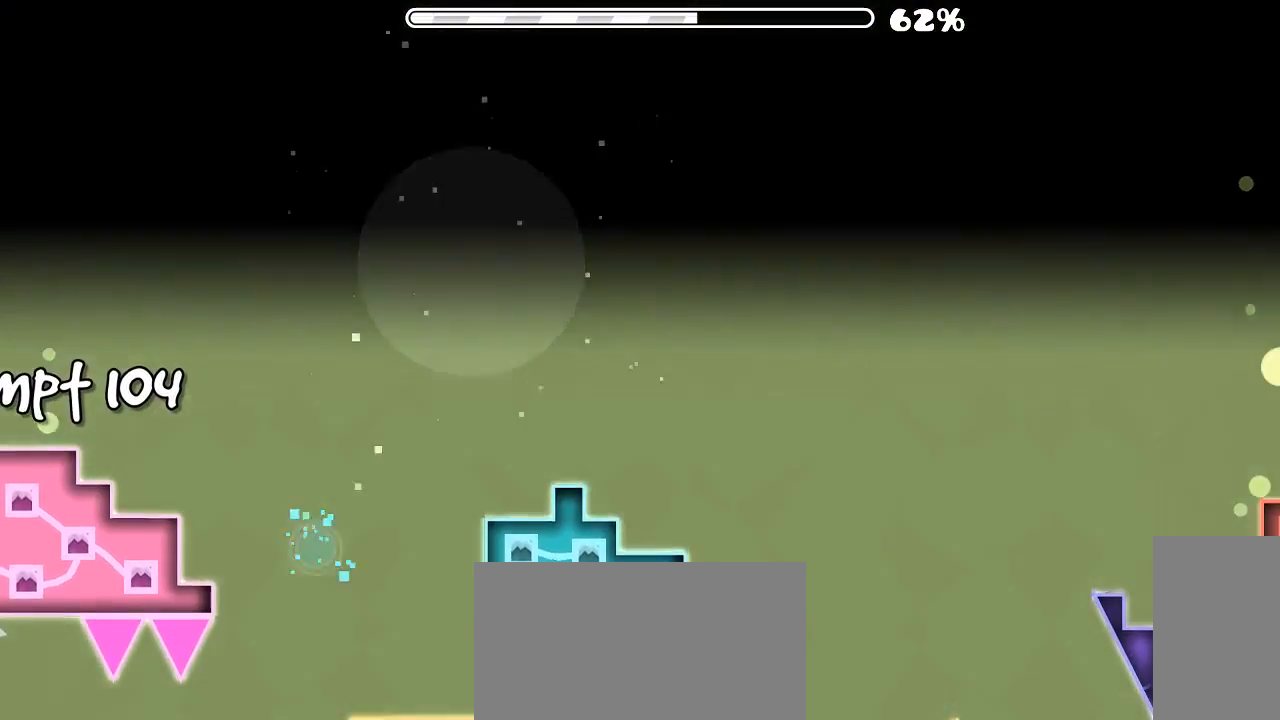
{"keys": [], "mouse": [], "events": []}
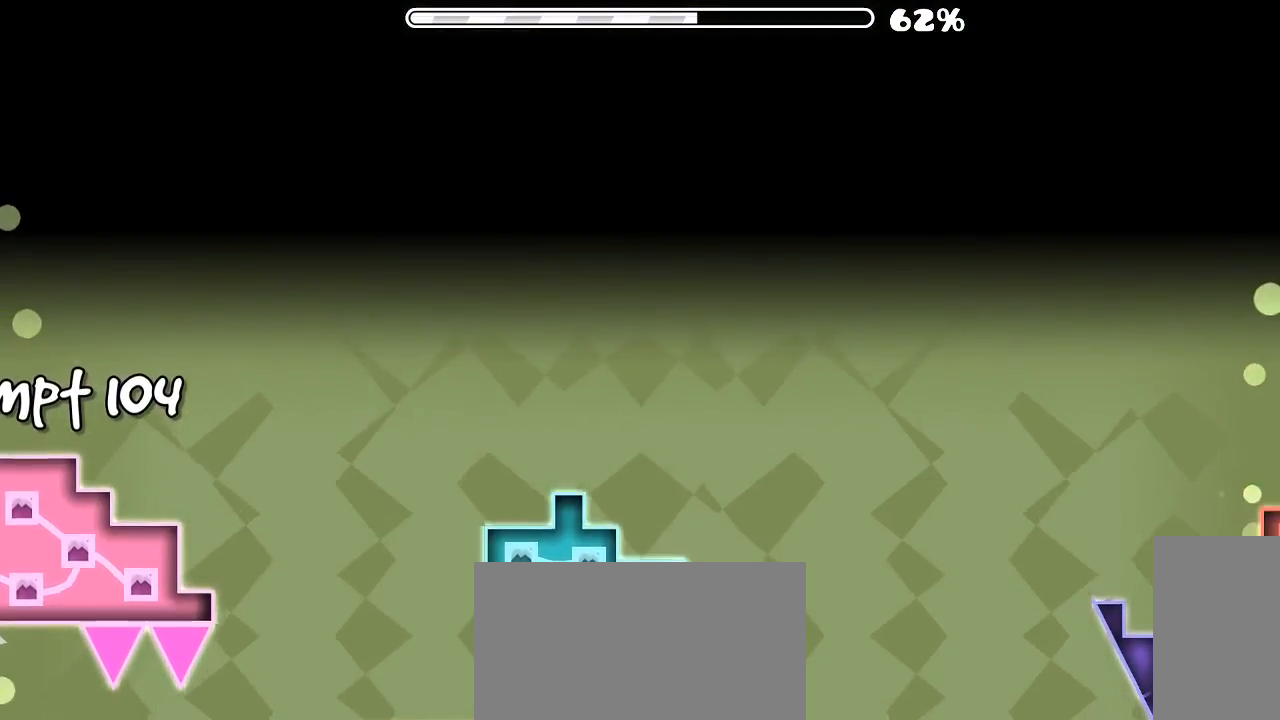
{"keys": [], "mouse": ["left"]}
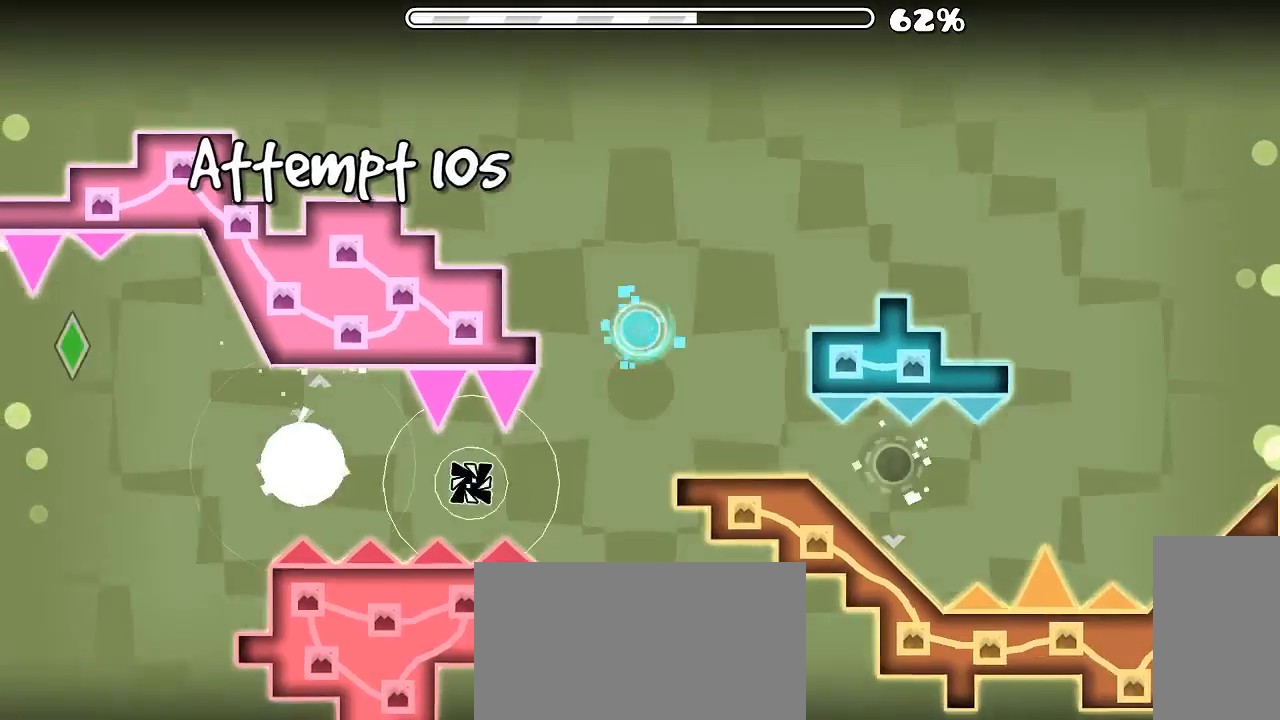
{"keys": [], "mouse": ["left"], "events": [[233, "mouse_left", "up"], [300, "mouse_left", "down"]]}
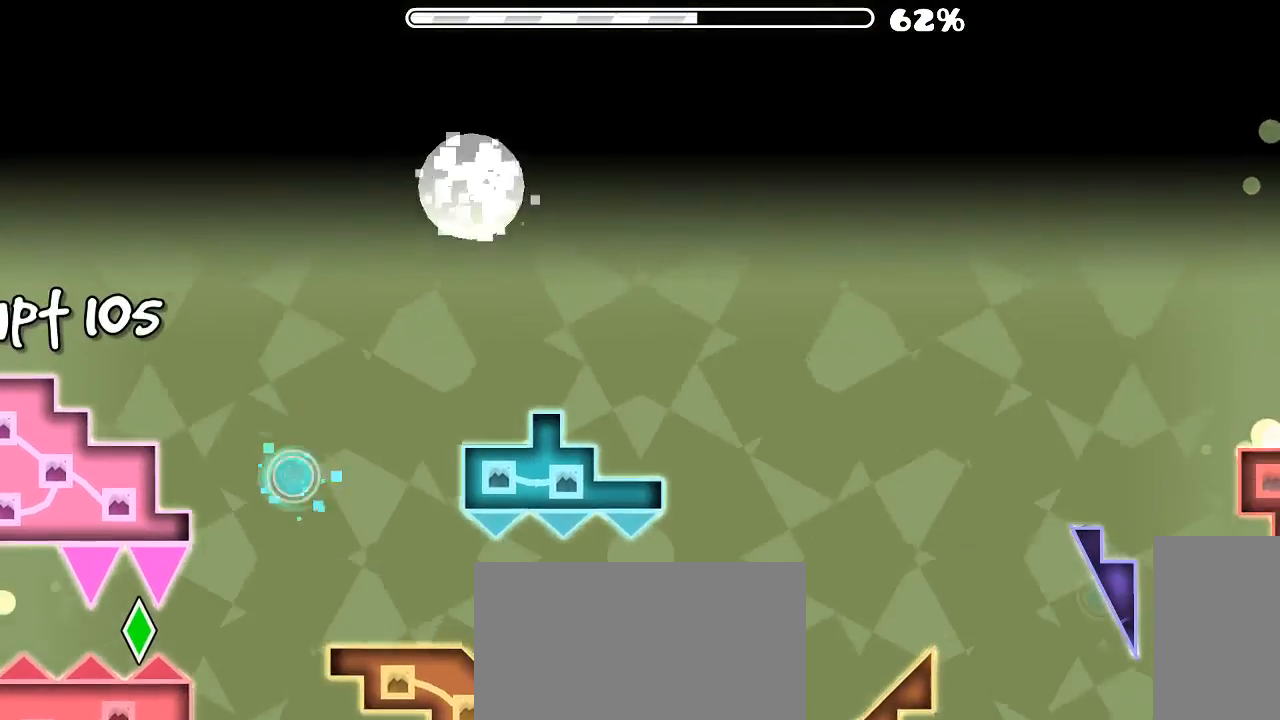
{"keys": [], "mouse": [], "events": [[66, "mouse_left", "up"]]}
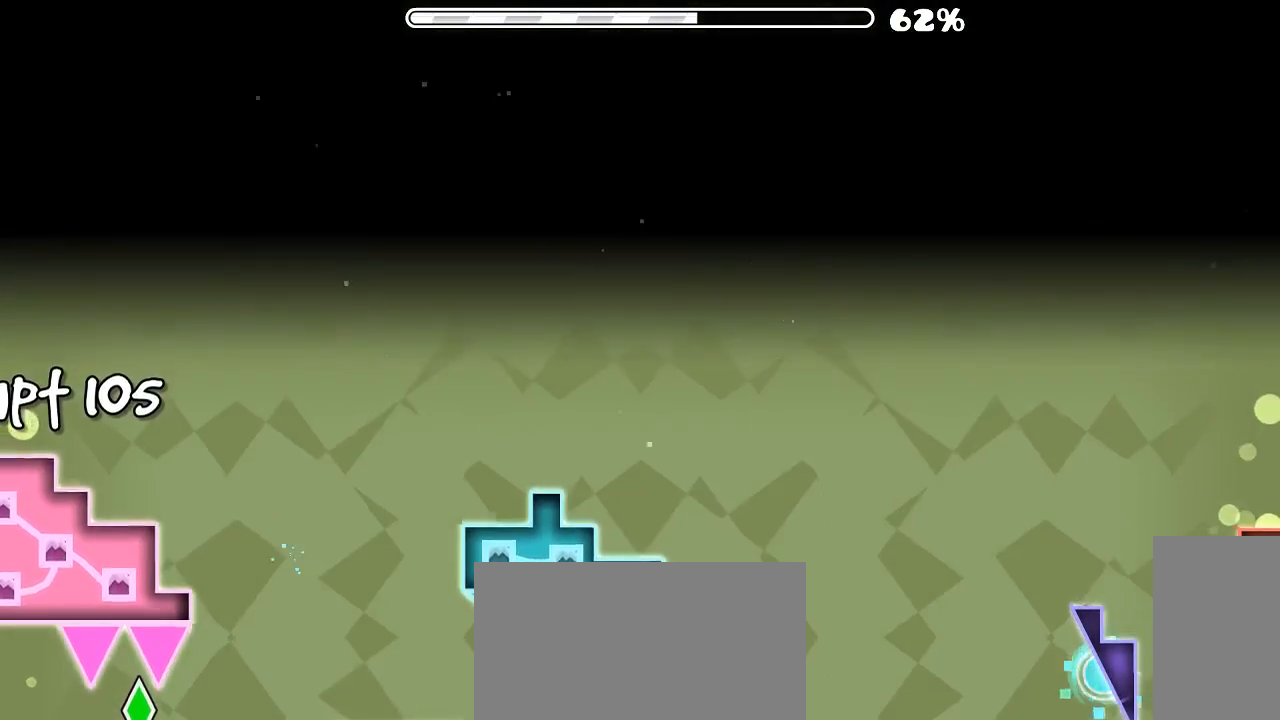
{"keys": [], "mouse": [], "events": []}
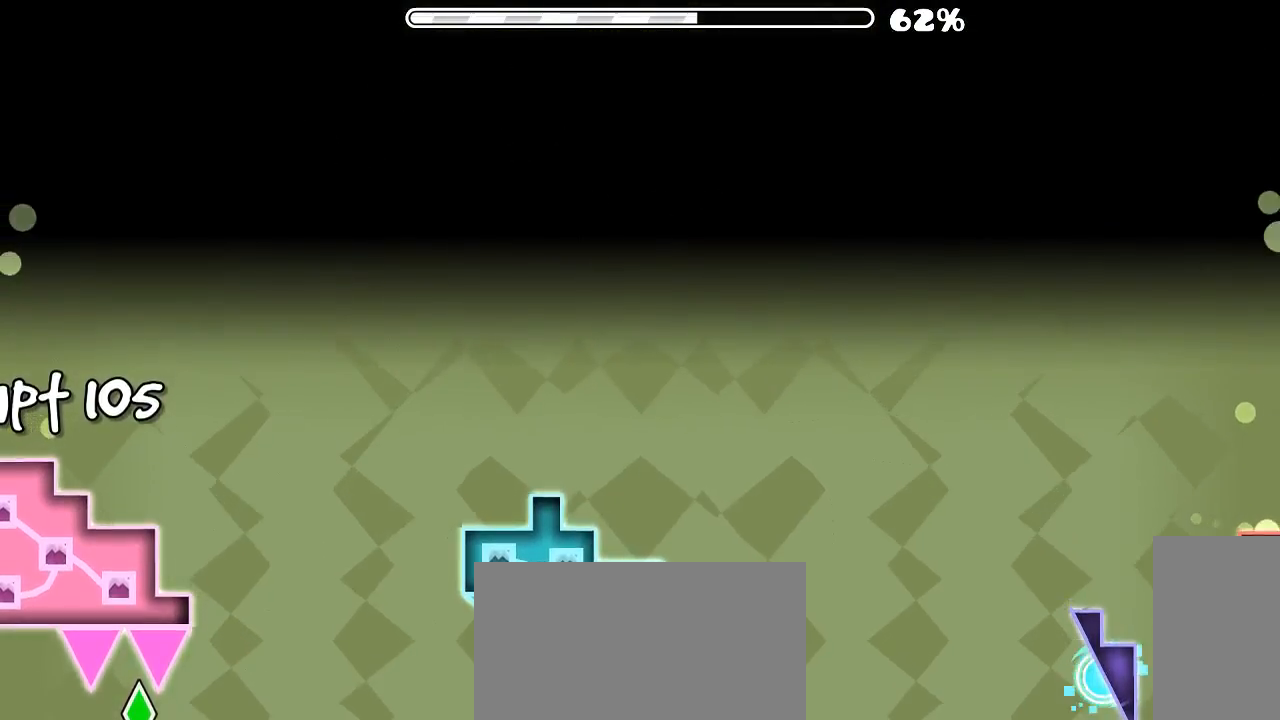
{"keys": [], "mouse": ["left"], "events": [[66, "mouse_left", "down"], [266, "mouse_left", "up"], [400, "mouse_left", "down"]]}
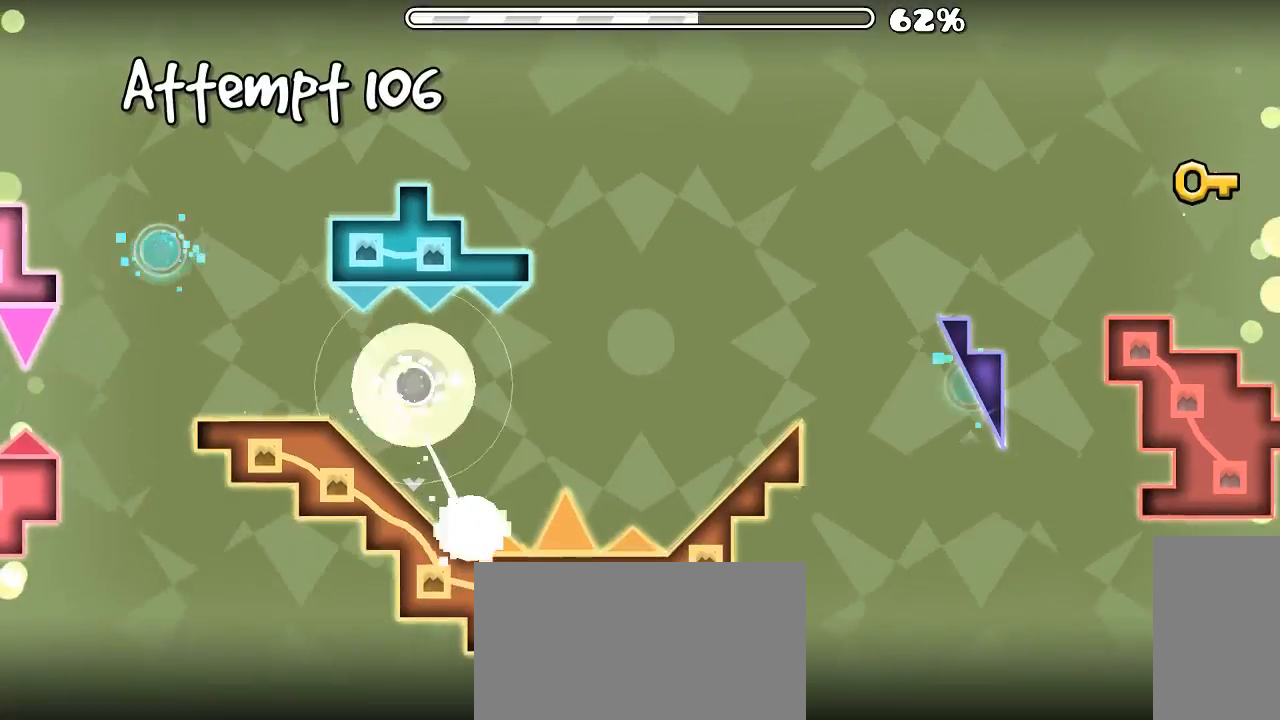
{"keys": [], "mouse": [], "events": [[133, "mouse_left", "up"], [166, "mouse_left", "down"], [333, "mouse_left", "up"]]}
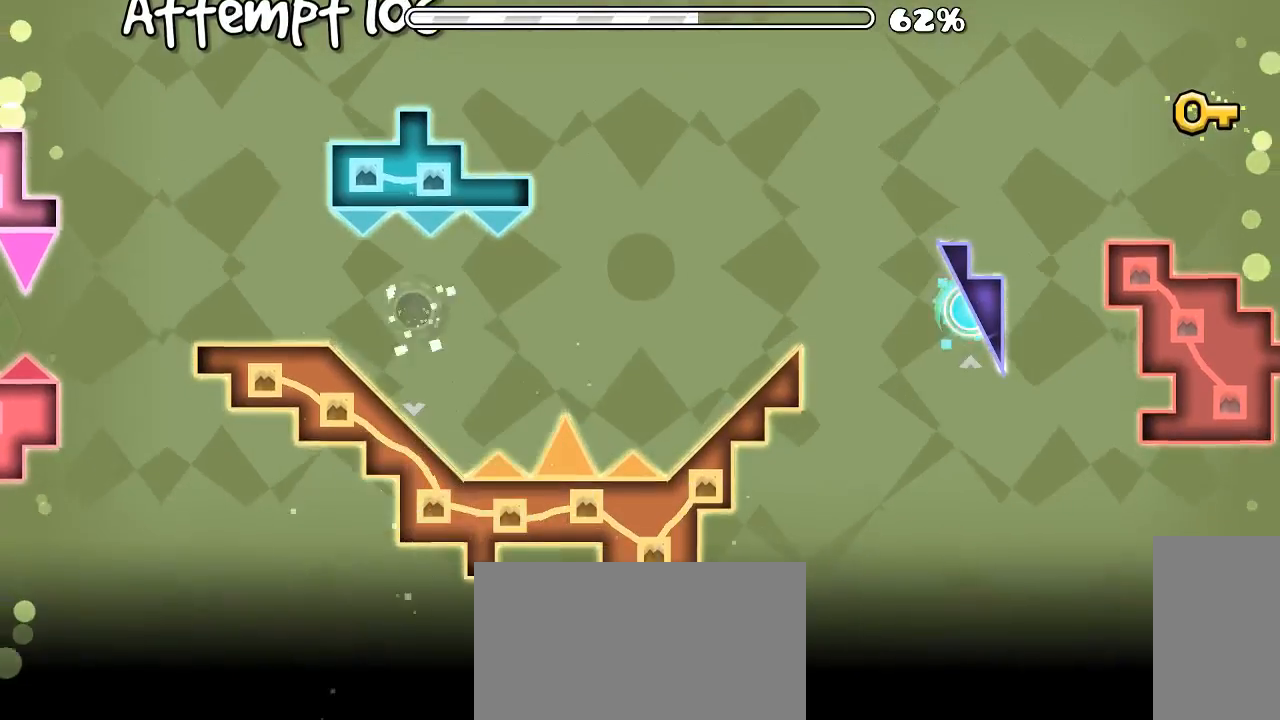
{"keys": [], "mouse": [], "events": []}
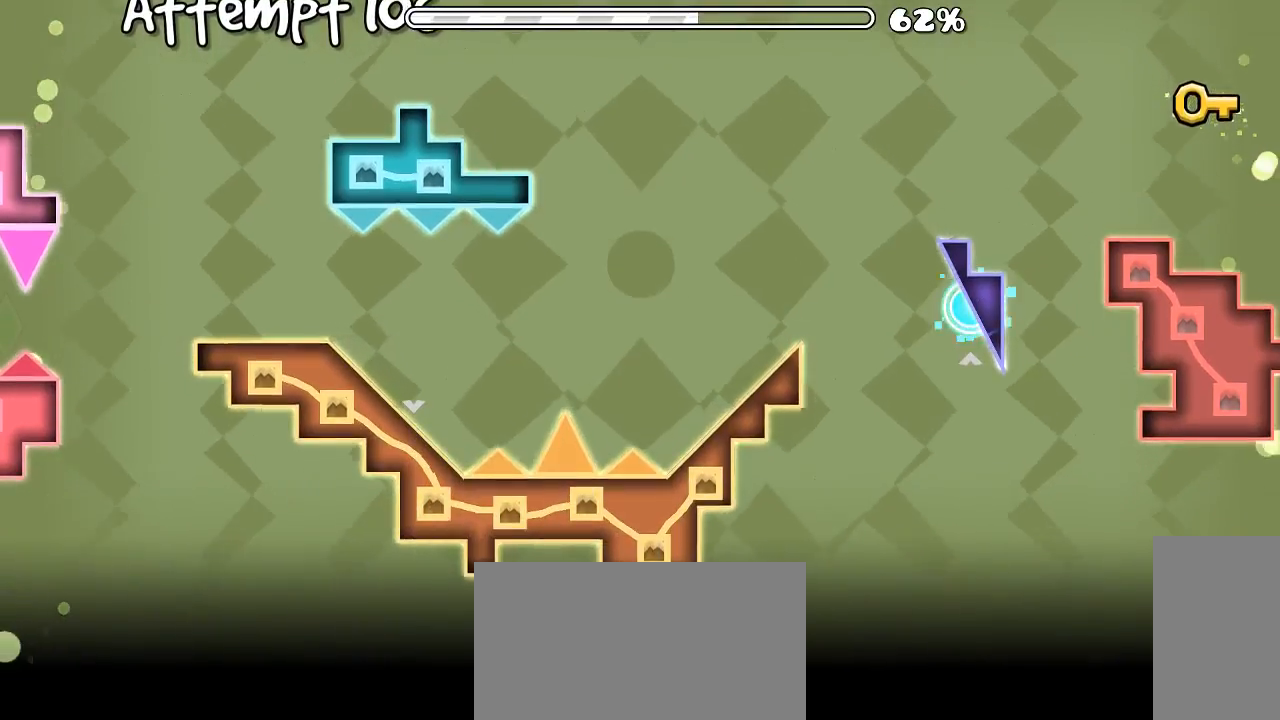
{"keys": [], "mouse": [], "events": [[300, "mouse_left", "down"], [466, "mouse_left", "up"]]}
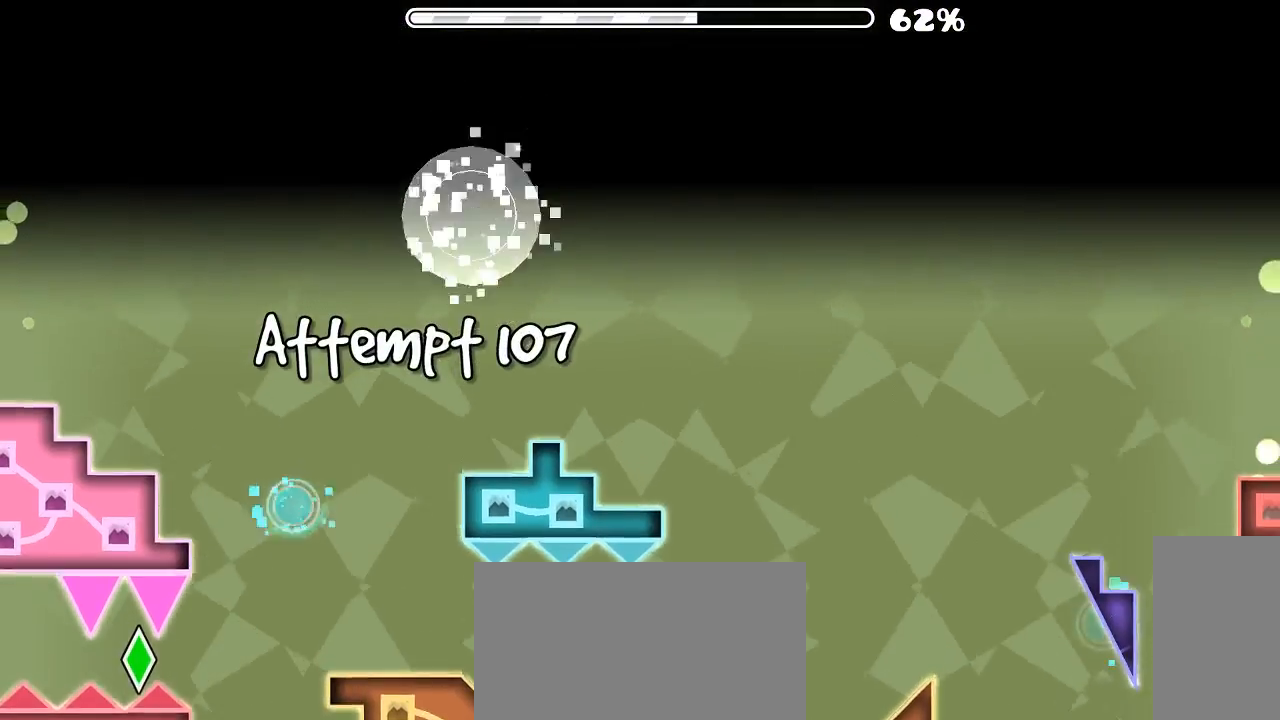
{"keys": [], "mouse": [], "events": []}
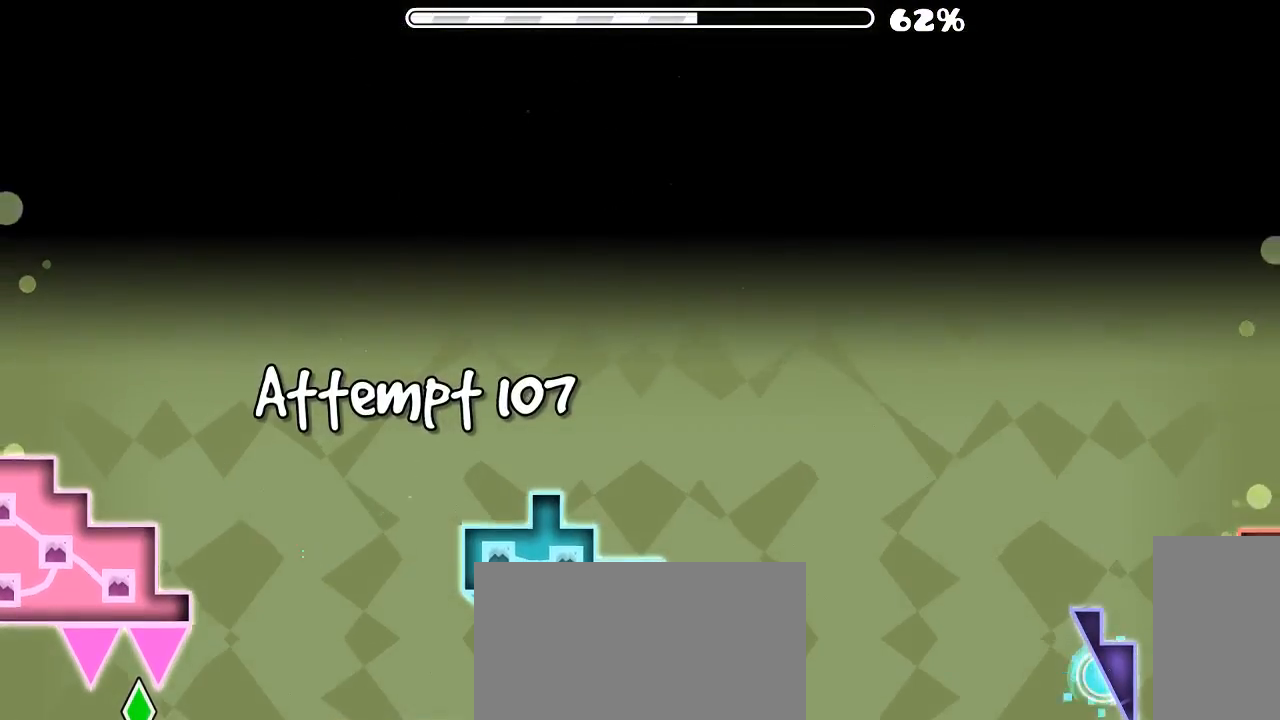
{"keys": [], "mouse": ["left"], "events": [[500, "mouse_left", "down"]]}
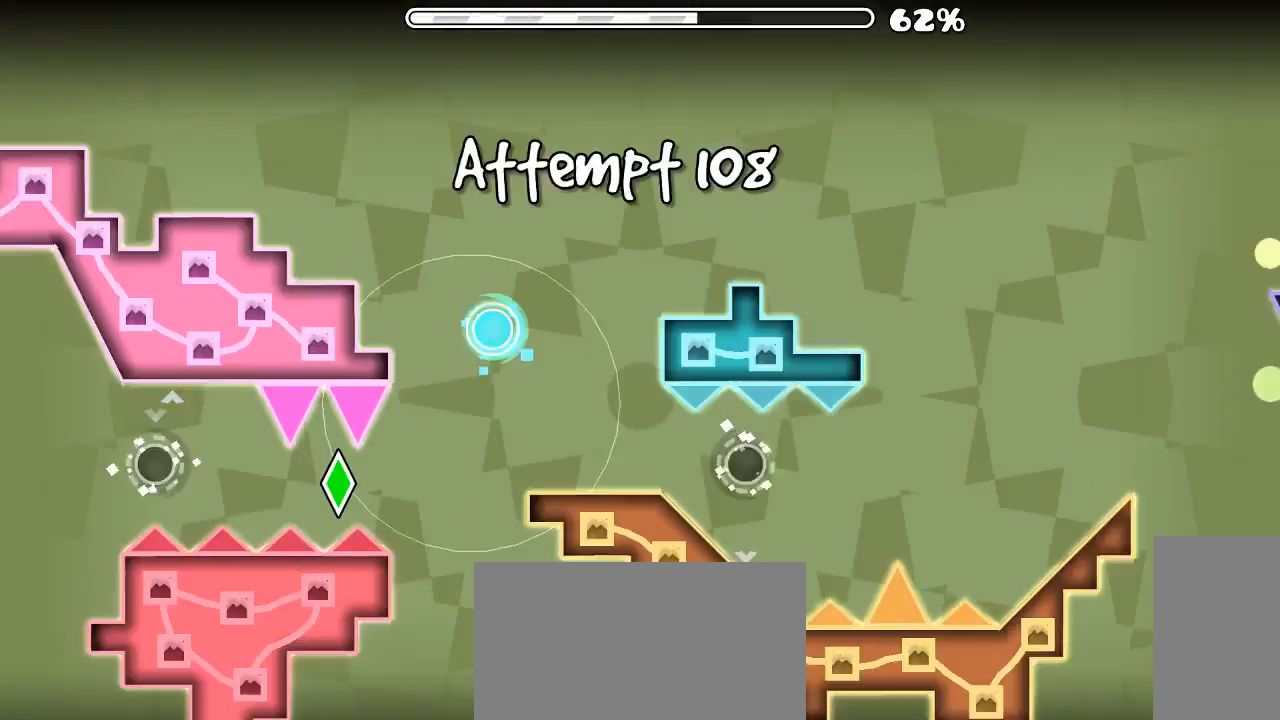
{"keys": [], "mouse": ["left"], "events": [[166, "mouse_left", "up"], [266, "mouse_left", "down"]]}
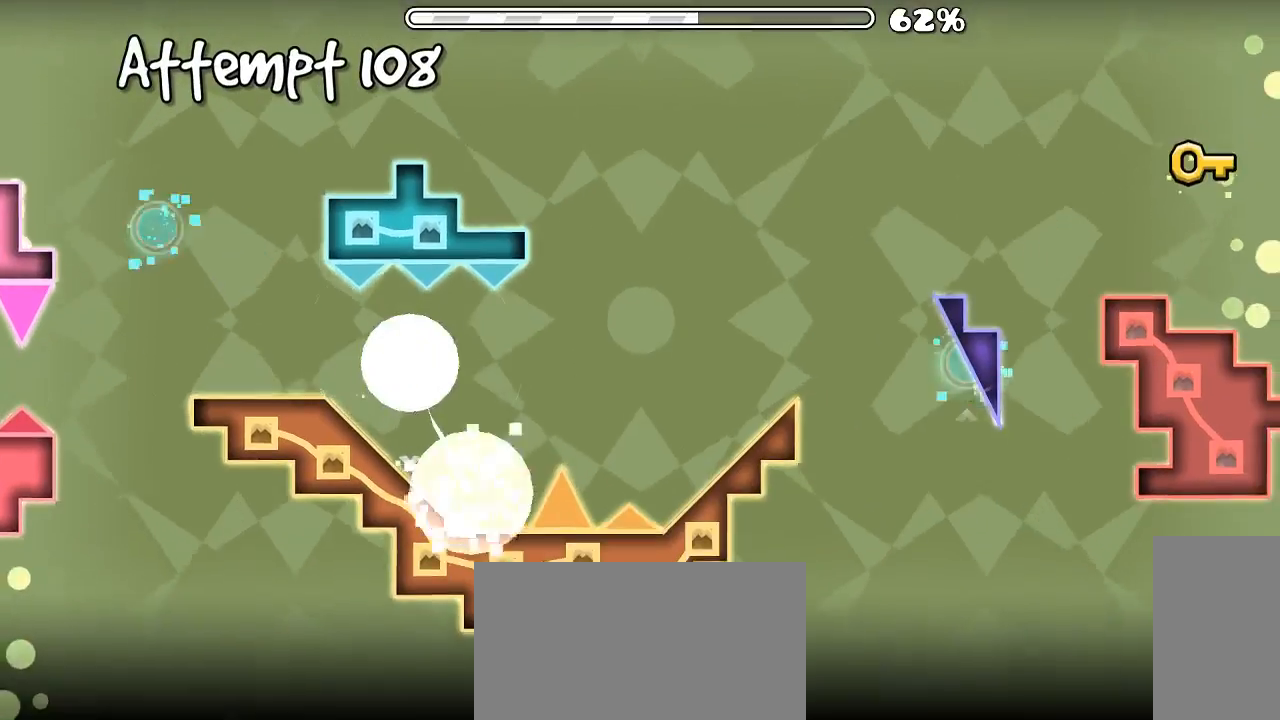
{"keys": [], "mouse": [], "events": [[133, "mouse_left", "up"], [233, "mouse_left", "down"], [300, "mouse_left", "up"]]}
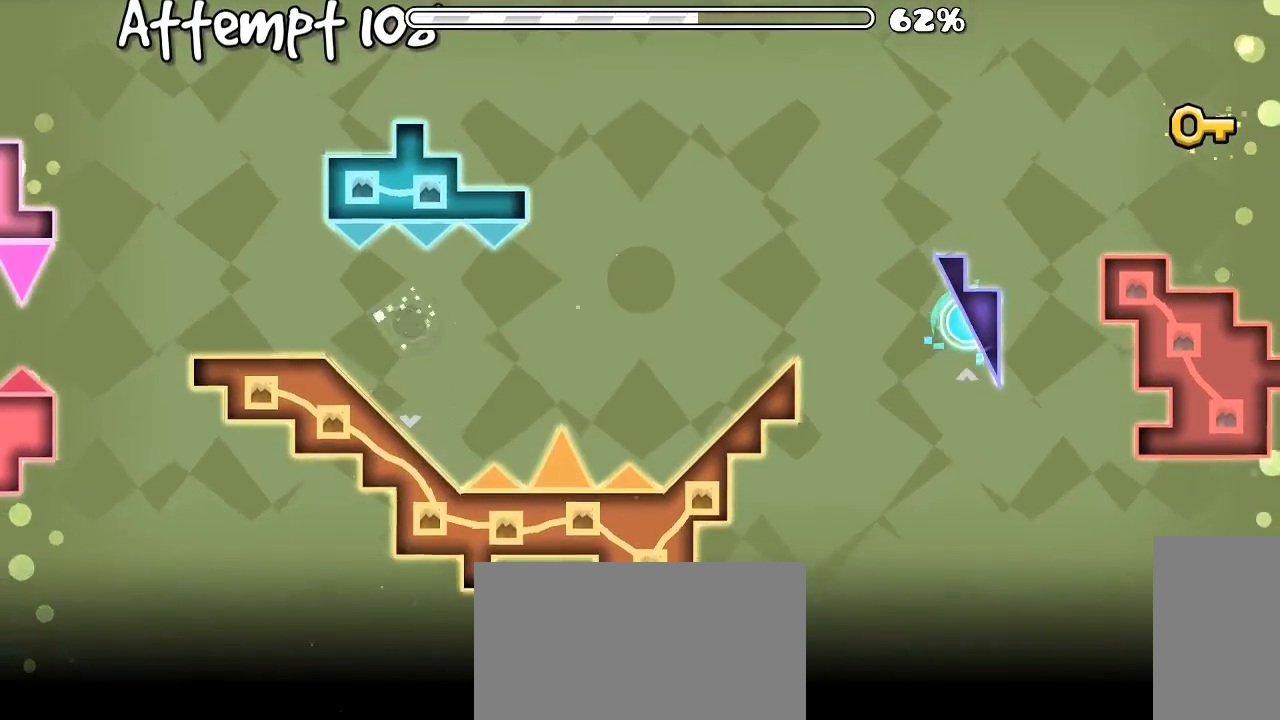
{"keys": [], "mouse": [], "events": []}
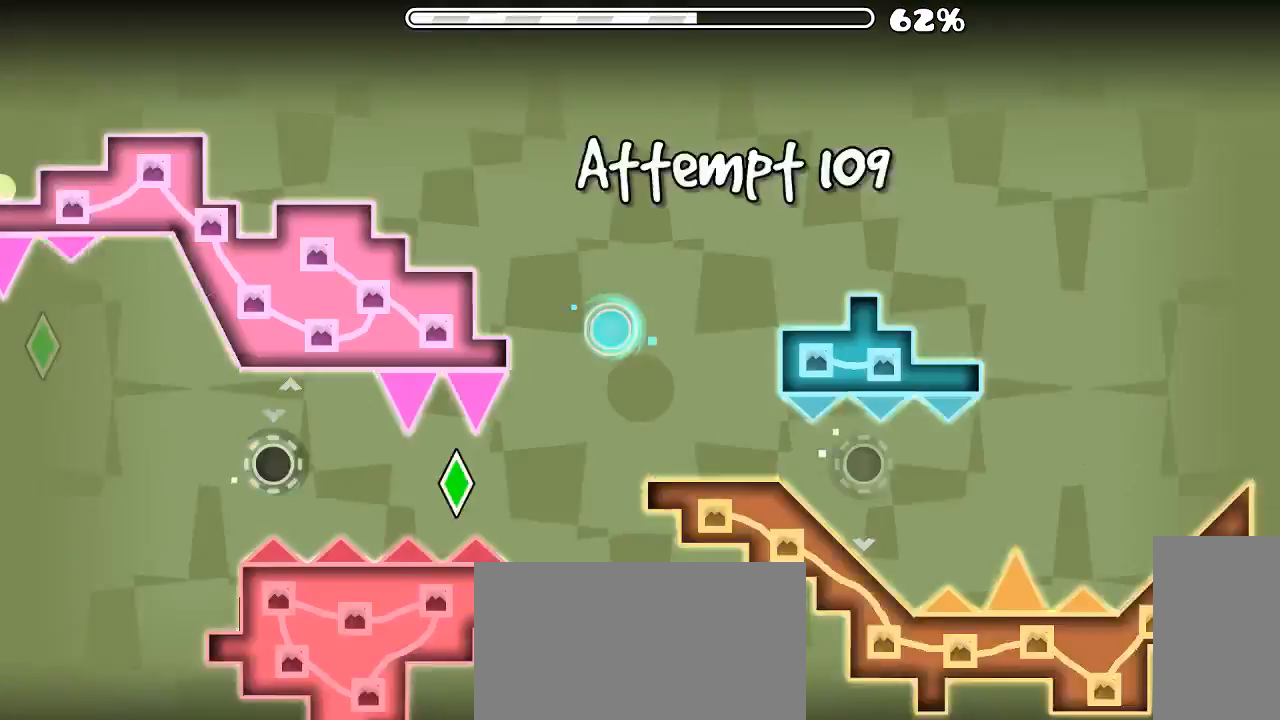
{"keys": [], "mouse": [], "events": [[166, "mouse_left", "down"], [300, "mouse_left", "up"]]}
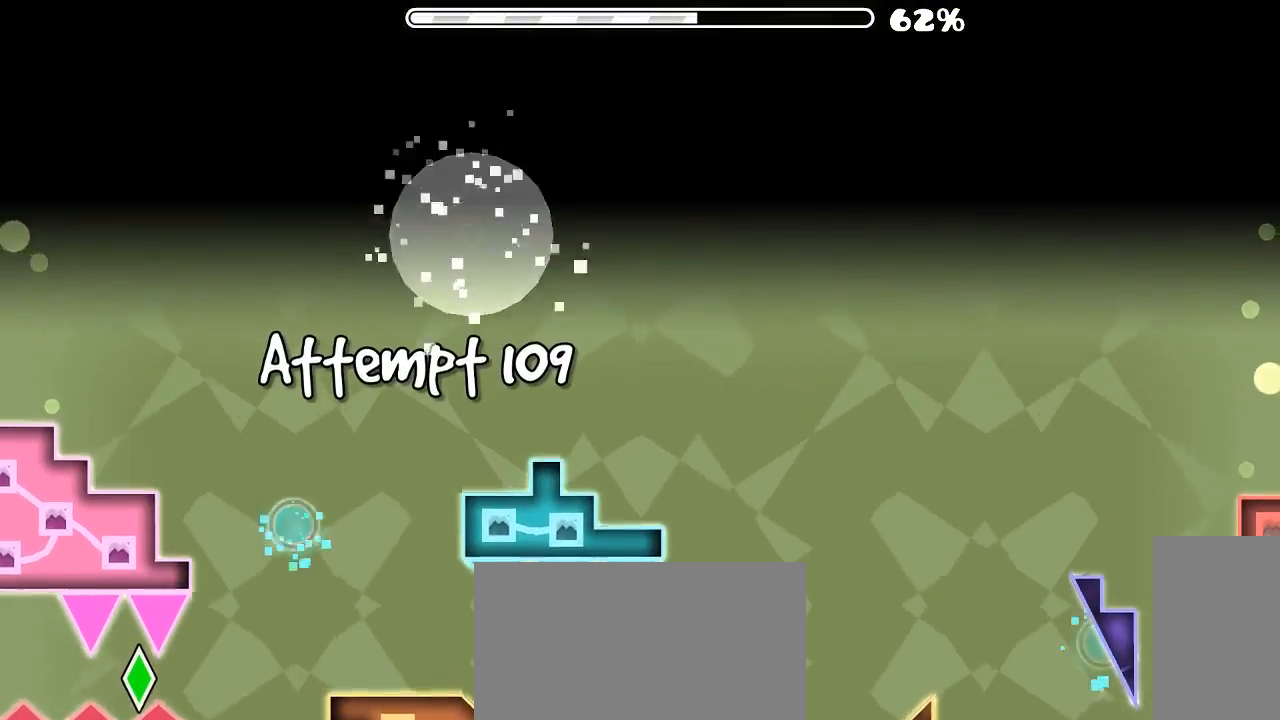
{"keys": [], "mouse": [], "events": []}
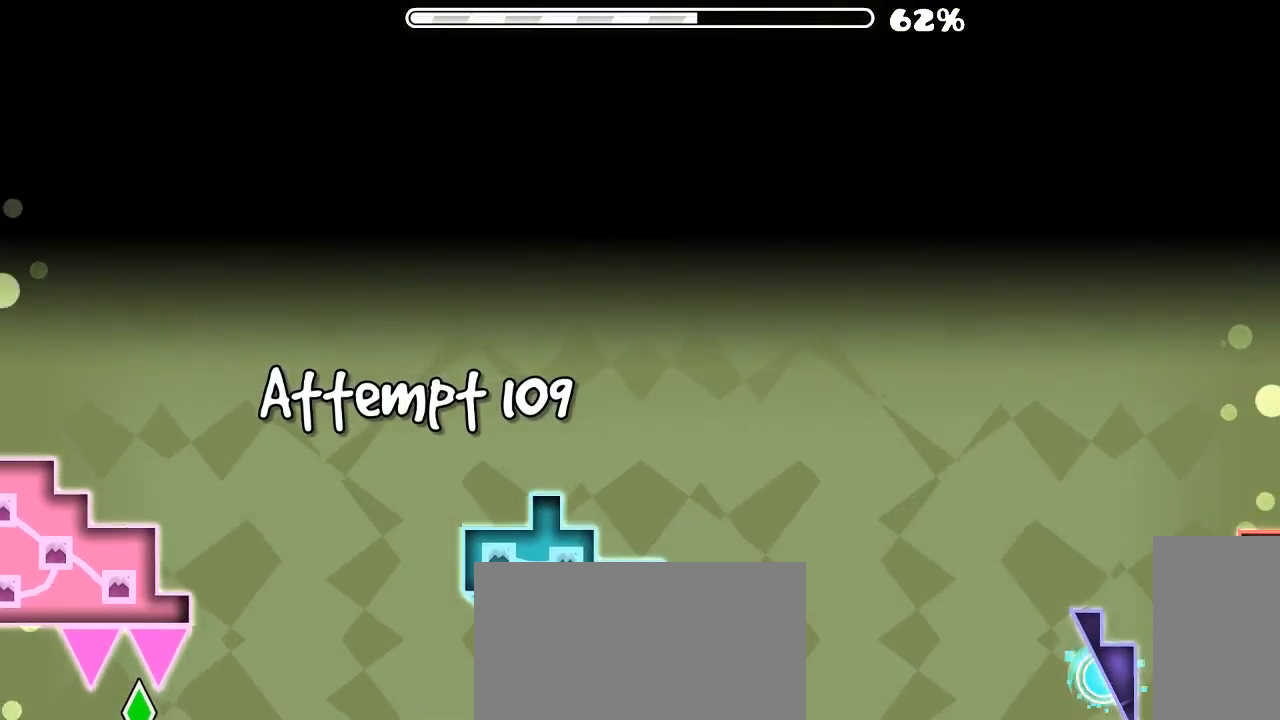
{"keys": [], "mouse": ["left"], "events": [[433, "mouse_left", "down"]]}
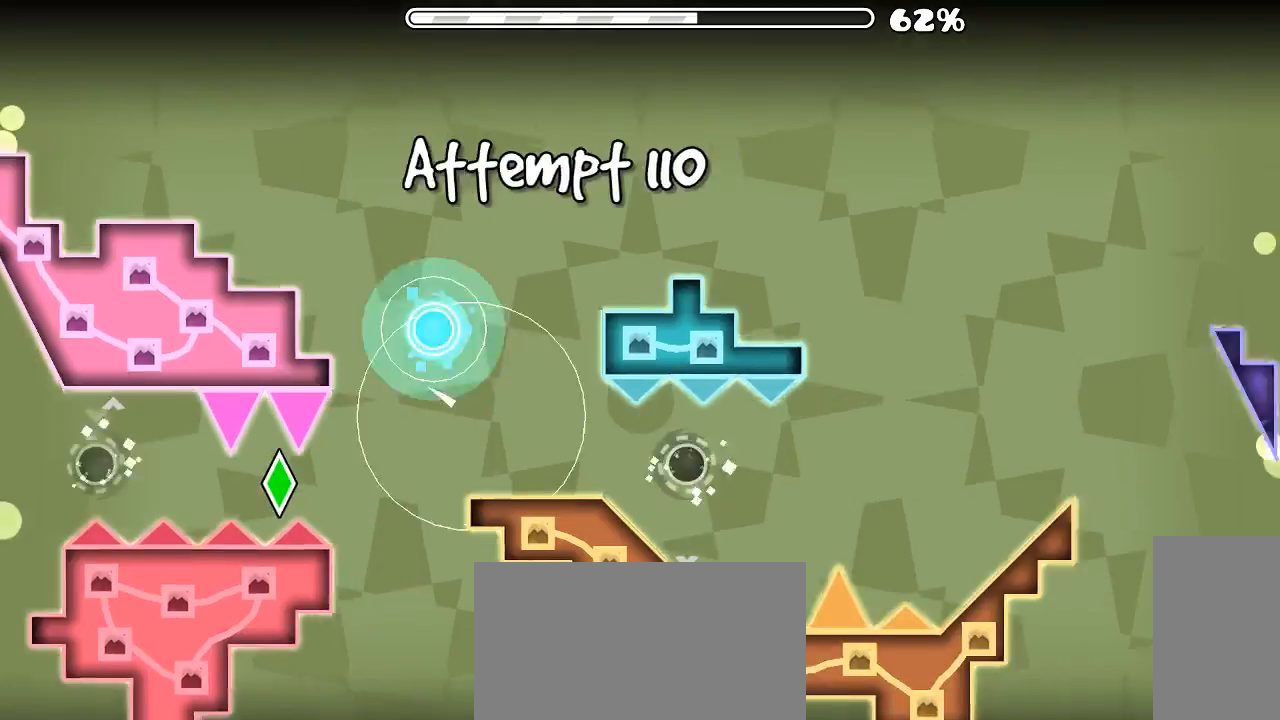
{"keys": [], "mouse": ["left"], "events": [[100, "mouse_left", "up"], [166, "mouse_left", "down"]]}
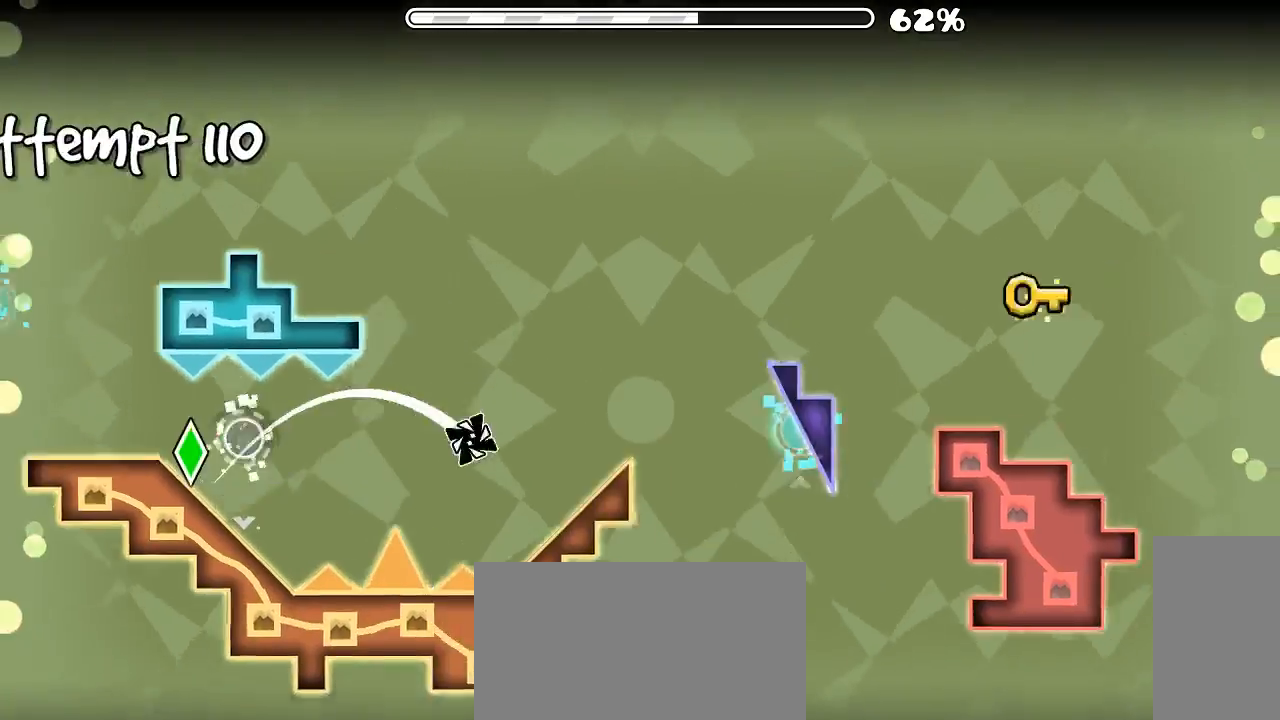
{"keys": [], "mouse": ["left"], "events": [[400, "mouse_left", "up"], [433, "mouse_left", "down"]]}
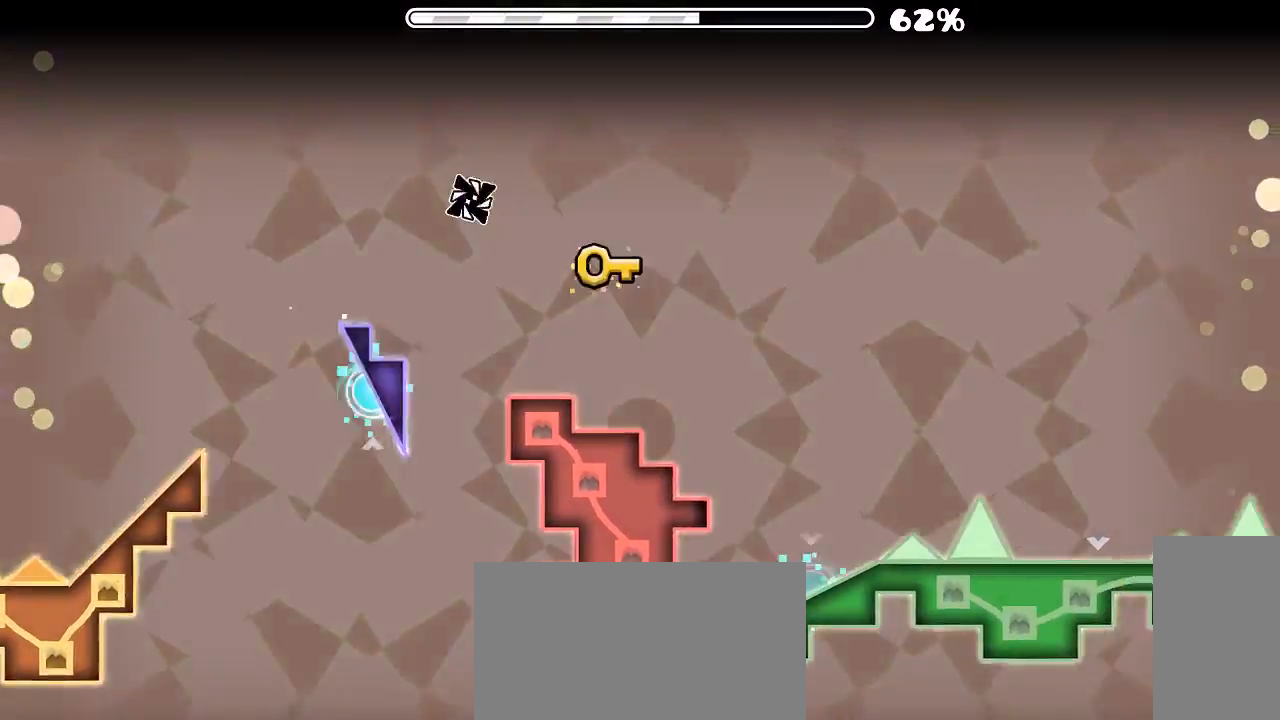
{"keys": [], "mouse": ["left"], "events": [[66, "mouse_left", "up"], [233, "mouse_left", "down"], [333, "mouse_left", "up"], [466, "mouse_left", "down"]]}
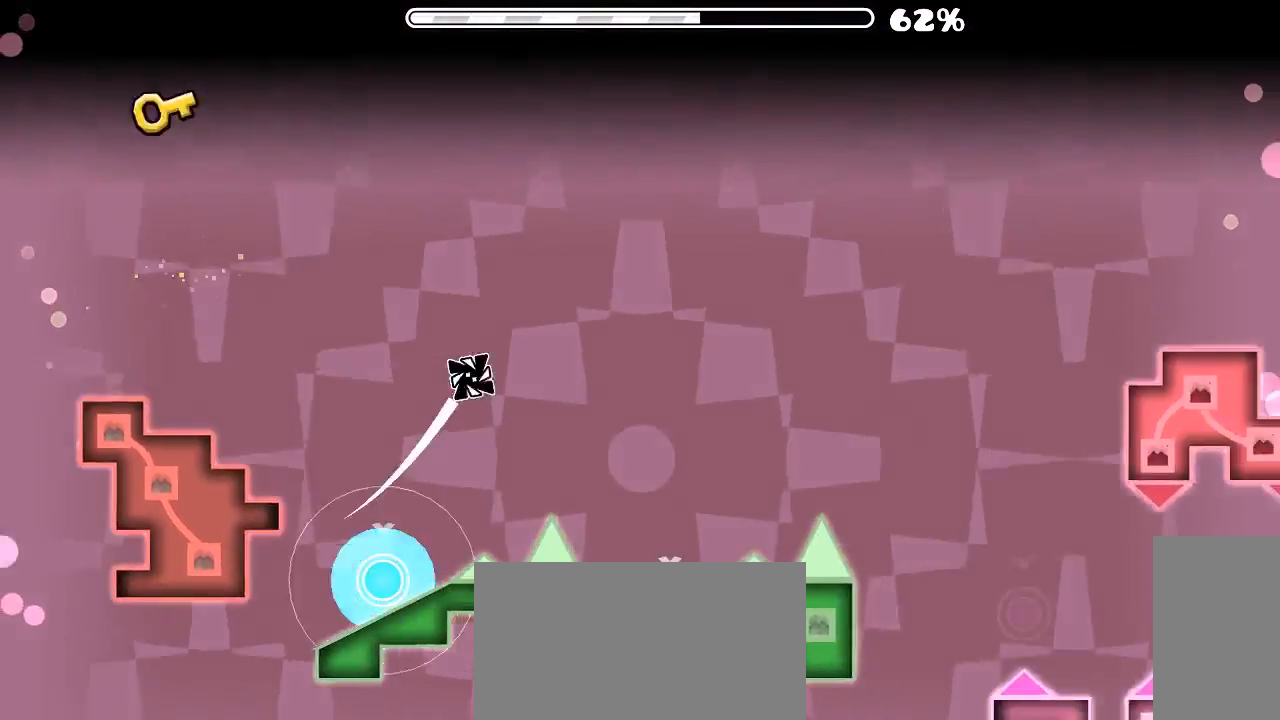
{"keys": [], "mouse": [], "events": [[100, "mouse_left", "up"]]}
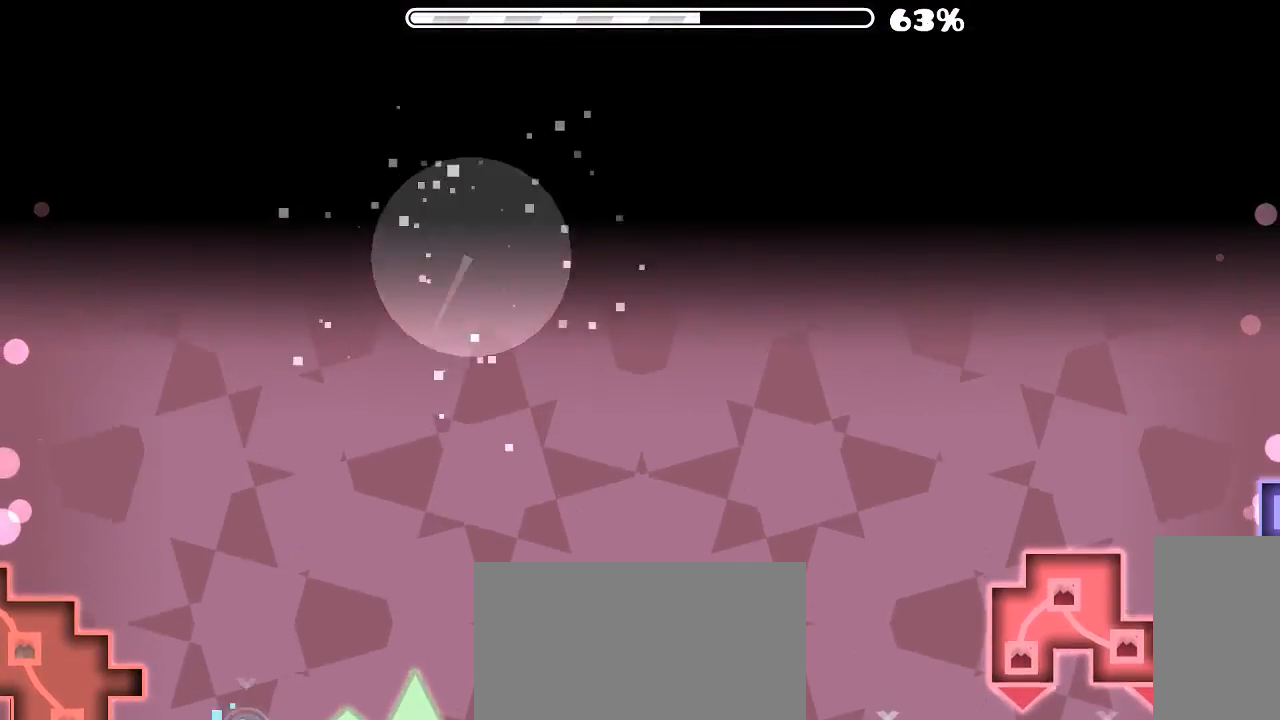
{"keys": [], "mouse": ["left"], "events": [[500, "mouse_left", "down"]]}